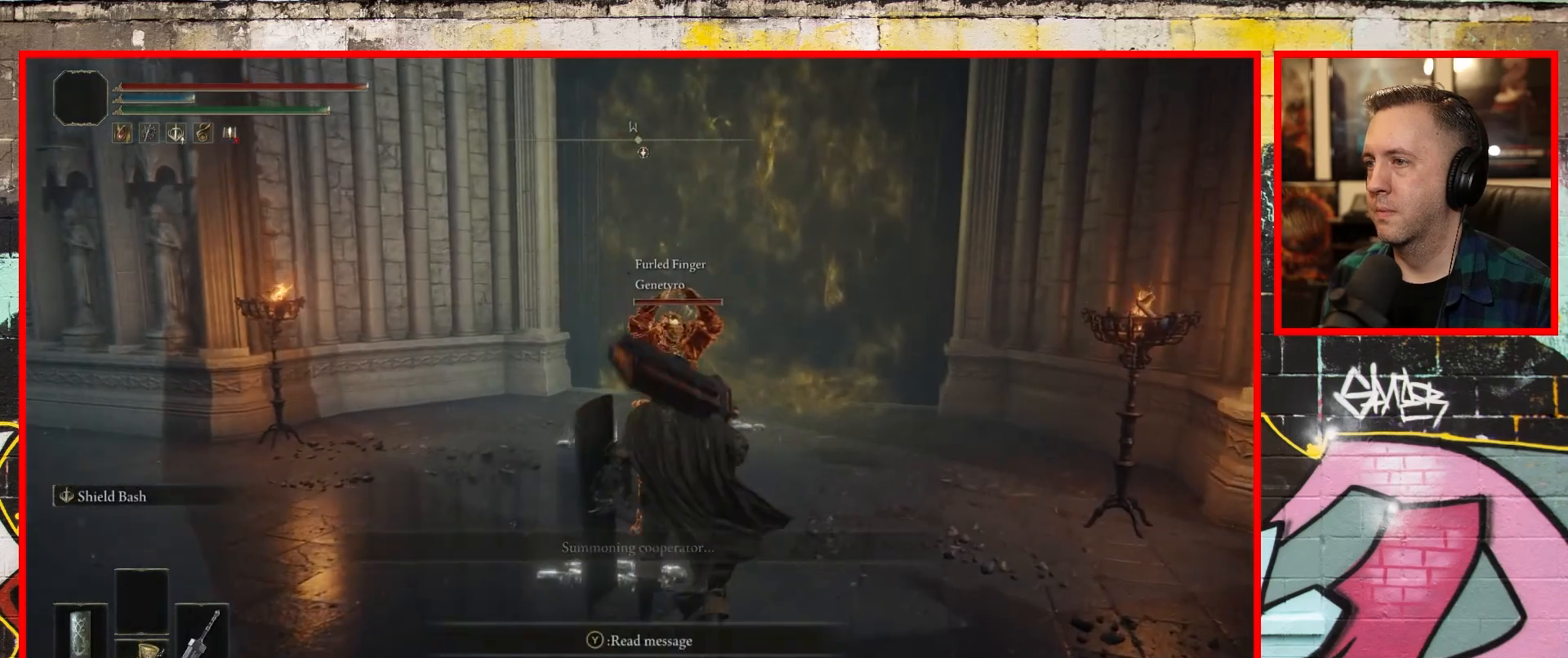
Gameplay with a controller (Xbox layout); each line is a JSON object with the inputs held at the frame after it. "events" lists button and stick changes between this image and that frame as [ms after this image, input, new state], when the widget could be followed in between.
{"buttons": ["START"], "left_stick": "center", "right_stick": "center", "events": [[50, "left_stick", "up"], [233, "left_stick", "center"], [500, "START", "down"]]}
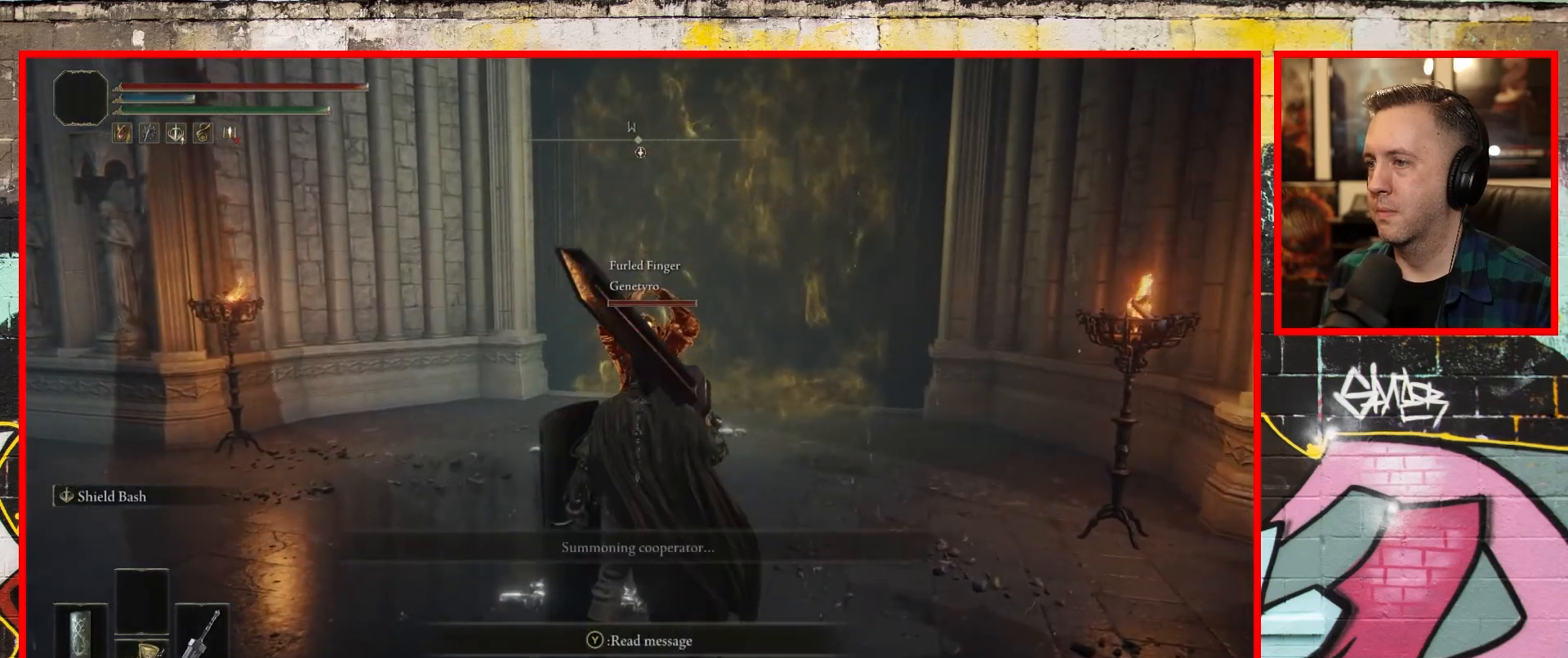
{"buttons": [], "left_stick": "center", "right_stick": "center", "events": [[83, "START", "up"]]}
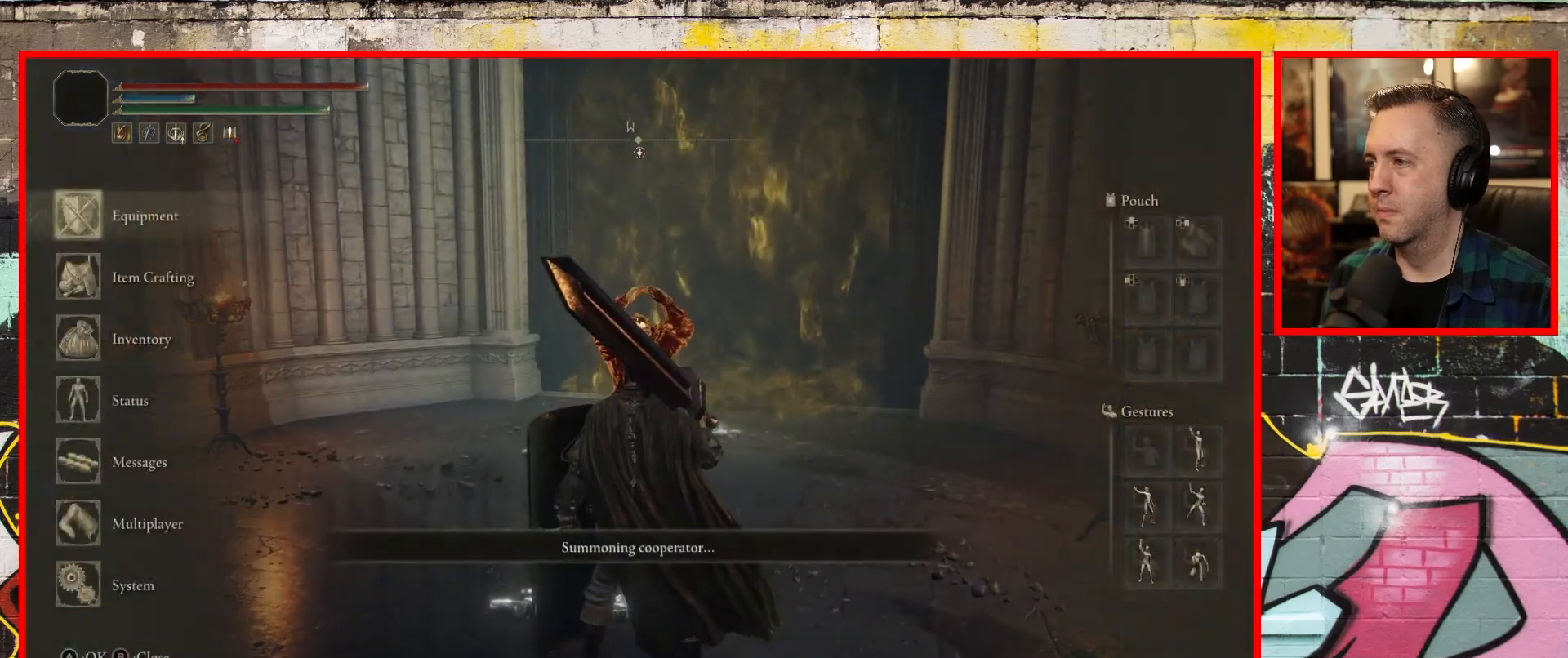
{"buttons": ["DPAD_LEFT"], "left_stick": "center", "right_stick": "center", "events": [[100, "DPAD_UP", "down"], [233, "DPAD_UP", "up"], [417, "DPAD_LEFT", "down"]]}
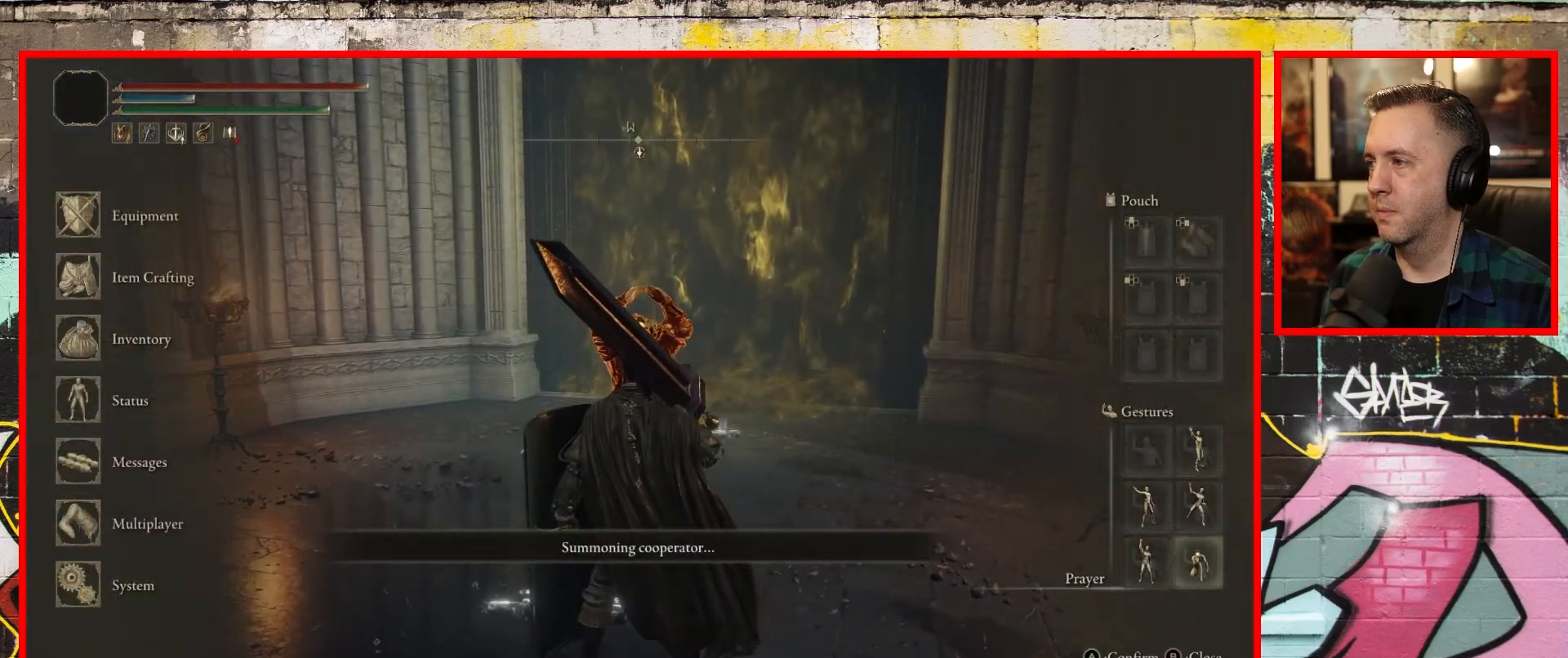
{"buttons": [], "left_stick": "center", "right_stick": "center", "events": [[50, "DPAD_LEFT", "up"], [350, "DPAD_LEFT", "down"], [467, "DPAD_LEFT", "up"]]}
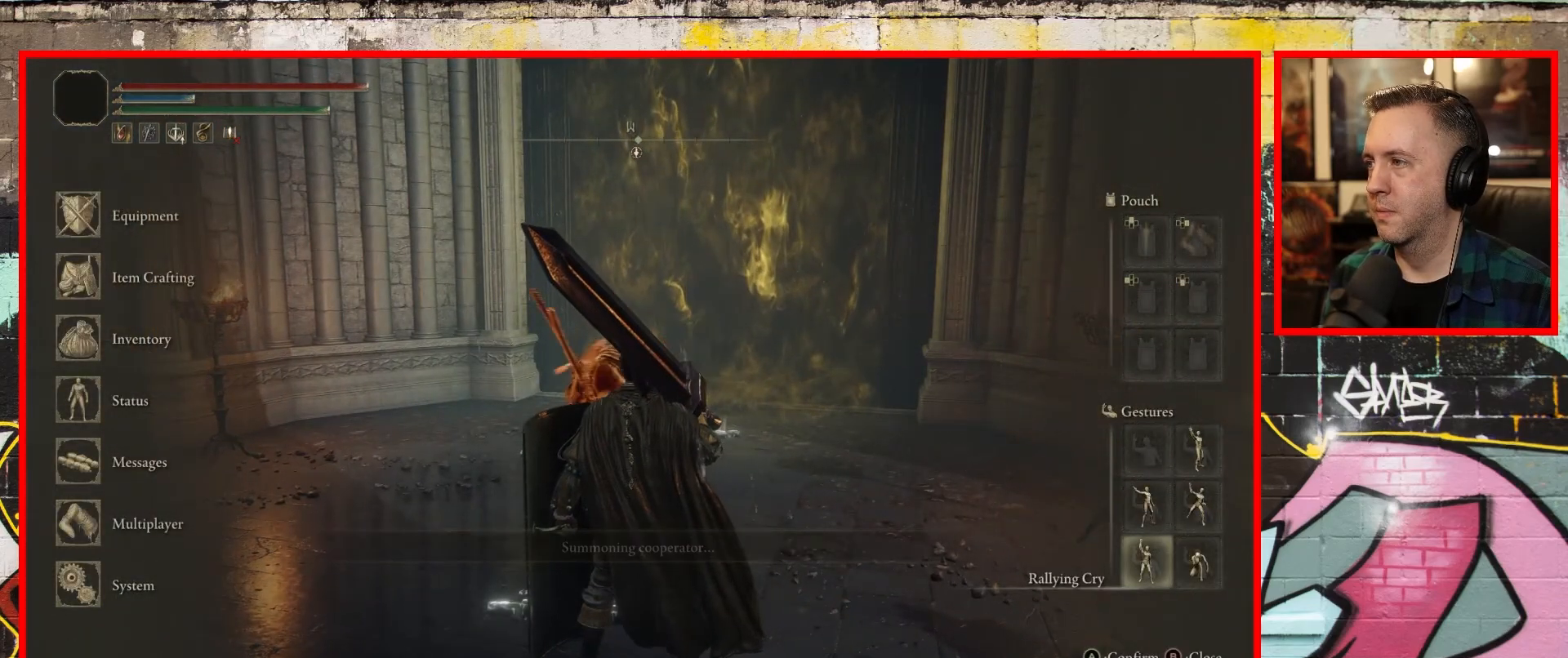
{"buttons": [], "left_stick": "center", "right_stick": "center", "events": [[100, "DPAD_UP", "down"], [233, "DPAD_UP", "up"]]}
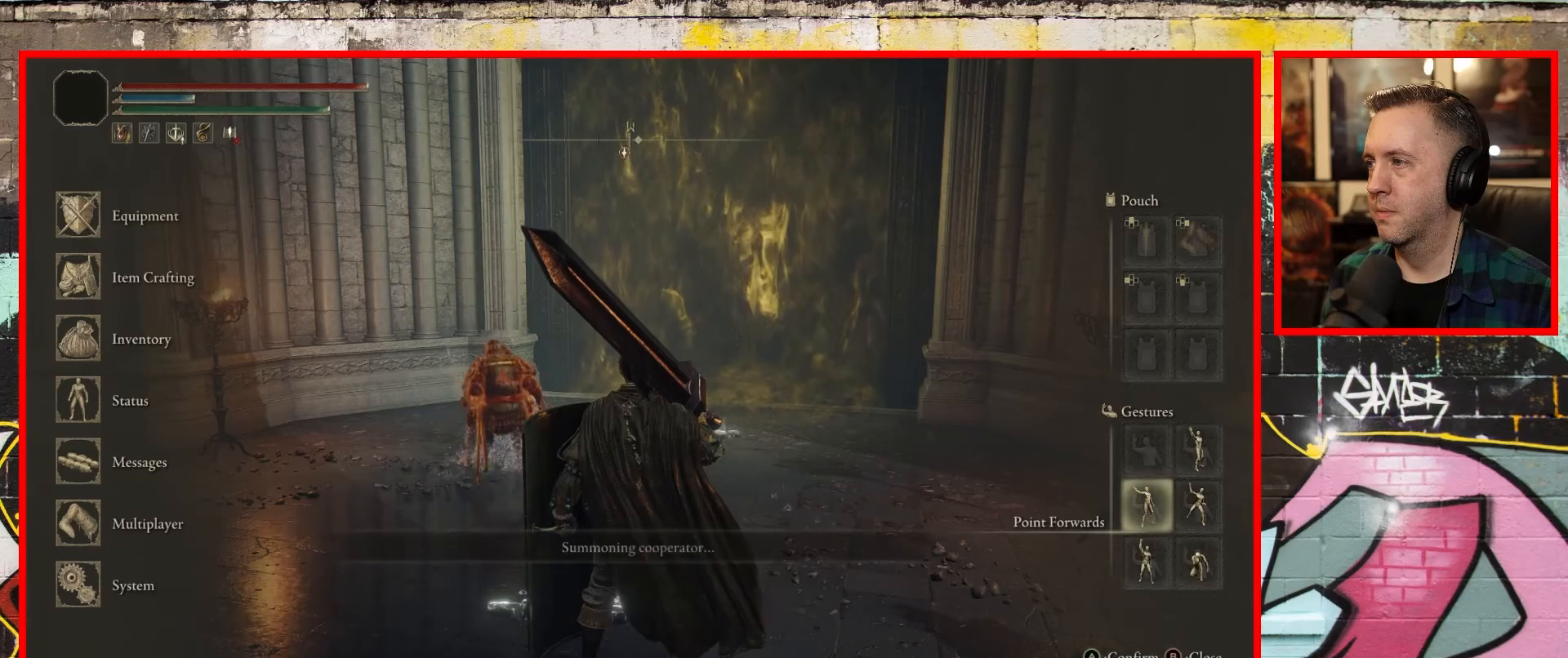
{"buttons": [], "left_stick": "center", "right_stick": "center", "events": [[33, "DPAD_UP", "down"], [167, "DPAD_UP", "up"], [317, "DPAD_RIGHT", "down"], [400, "DPAD_RIGHT", "up"]]}
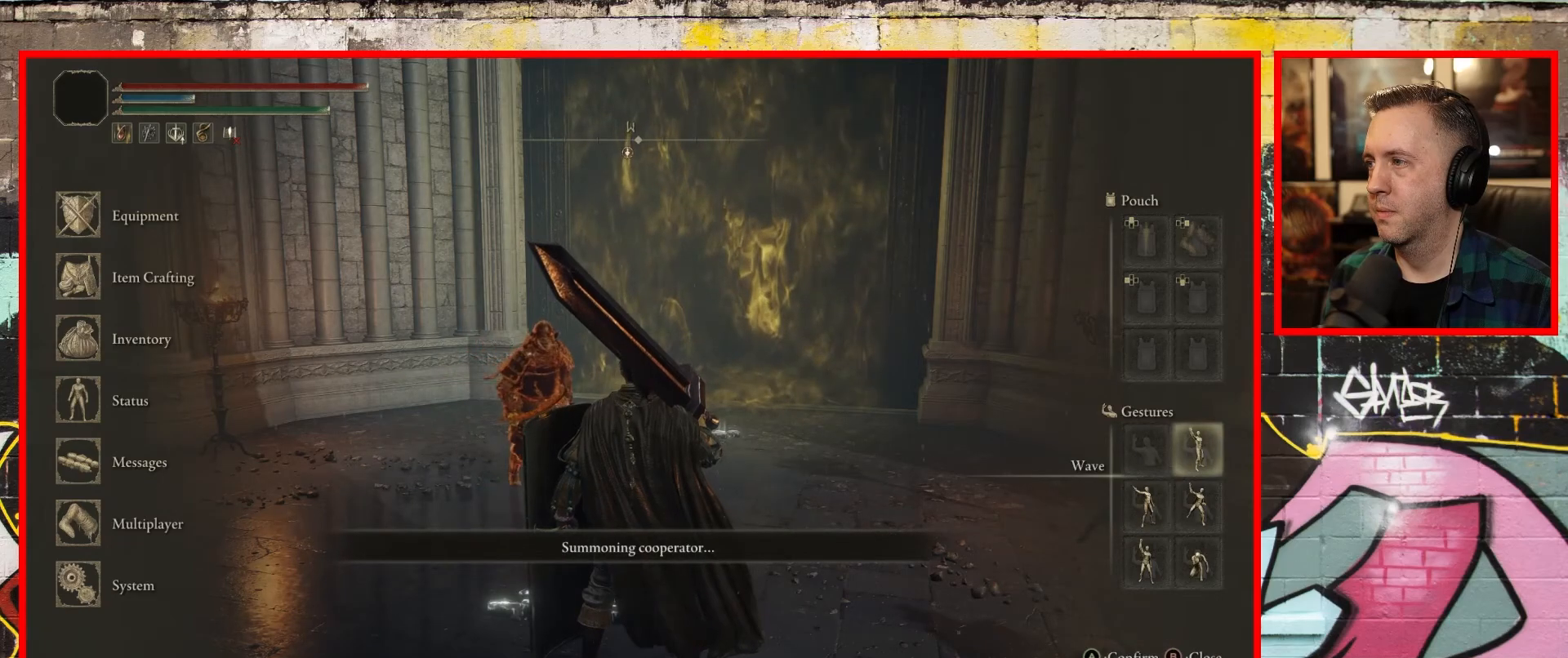
{"buttons": [], "left_stick": "center", "right_stick": "center", "events": [[117, "A", "down"], [317, "A", "up"]]}
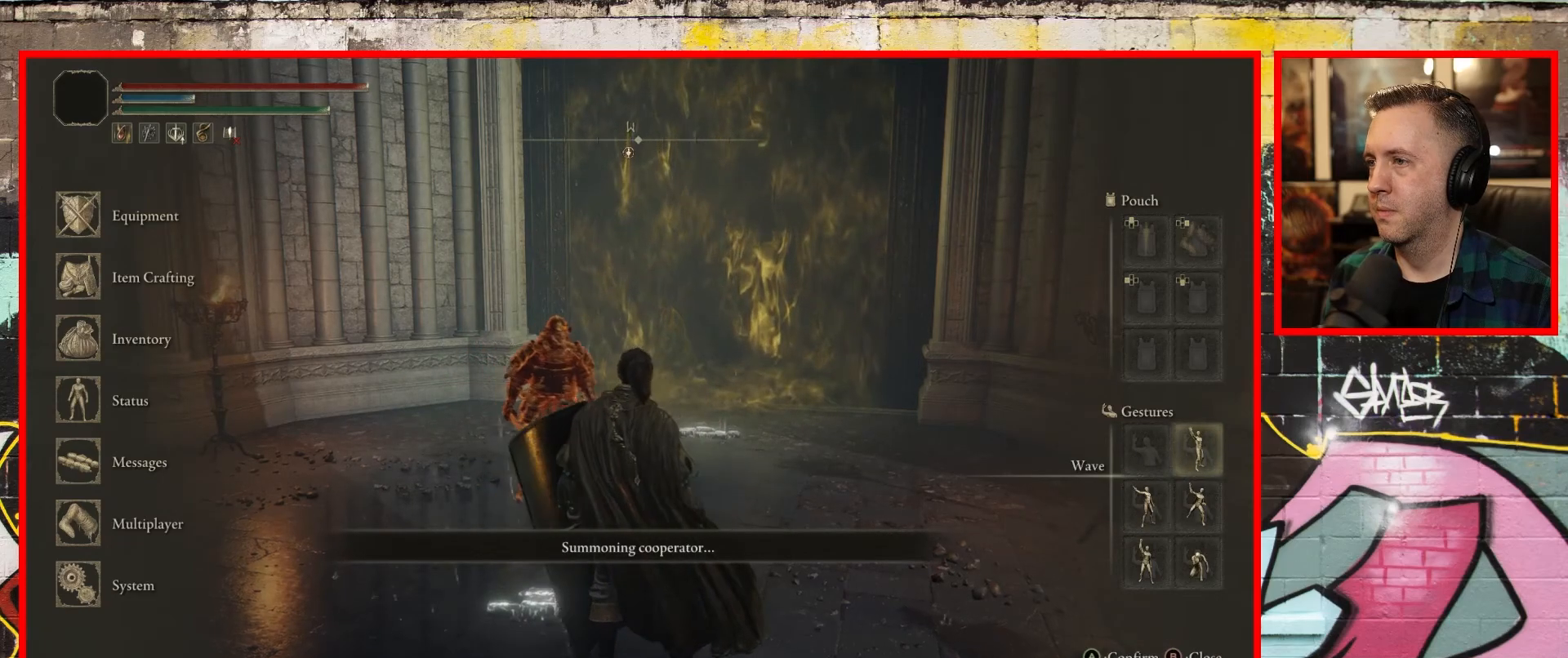
{"buttons": [], "left_stick": "center", "right_stick": "center", "events": []}
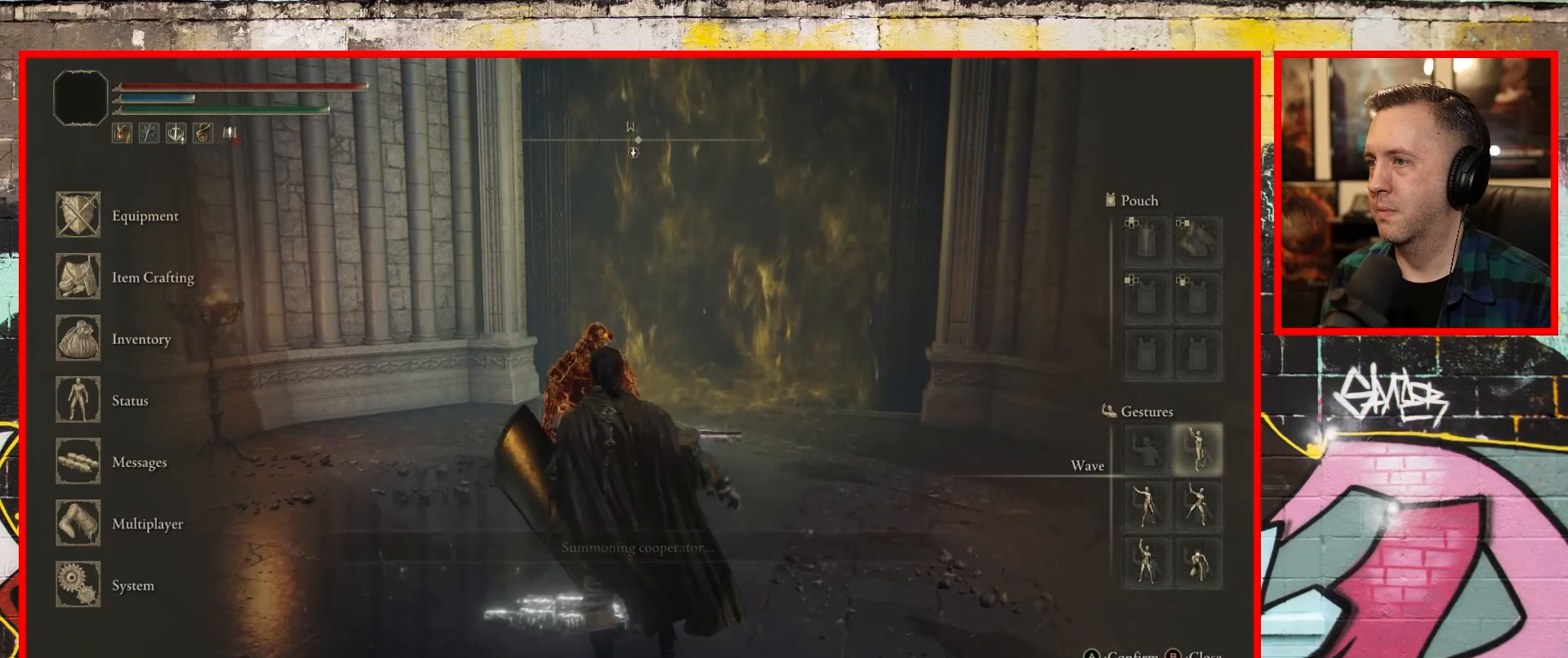
{"buttons": [], "left_stick": "center", "right_stick": "center", "events": []}
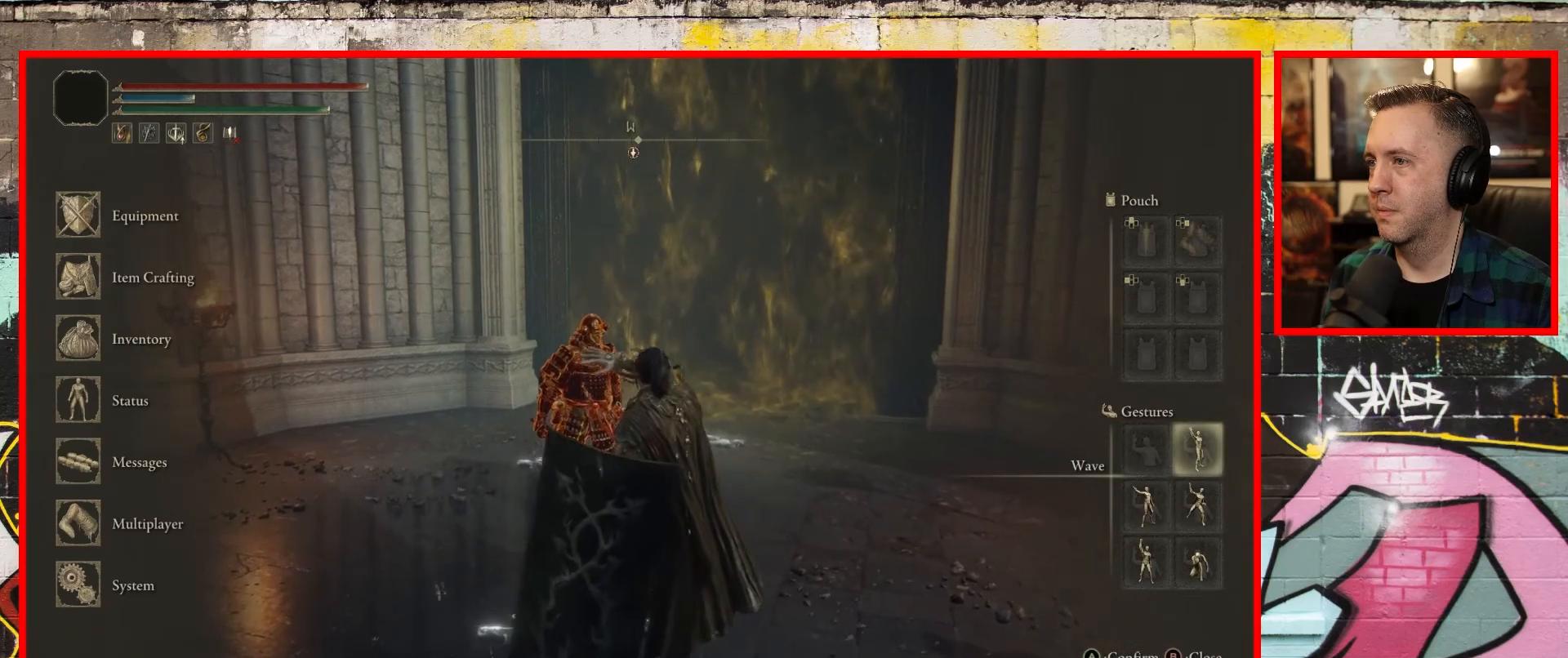
{"buttons": [], "left_stick": "center", "right_stick": "center", "events": []}
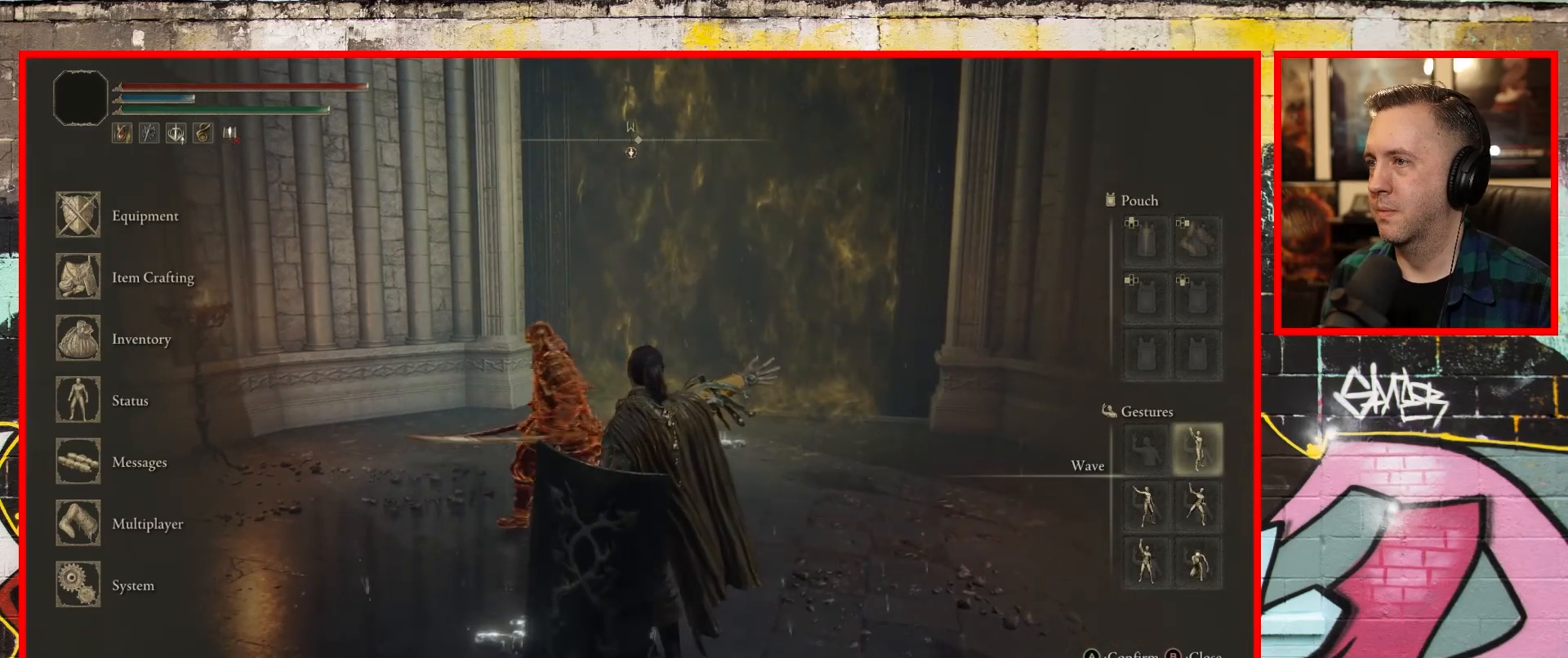
{"buttons": [], "left_stick": "center", "right_stick": "center", "events": []}
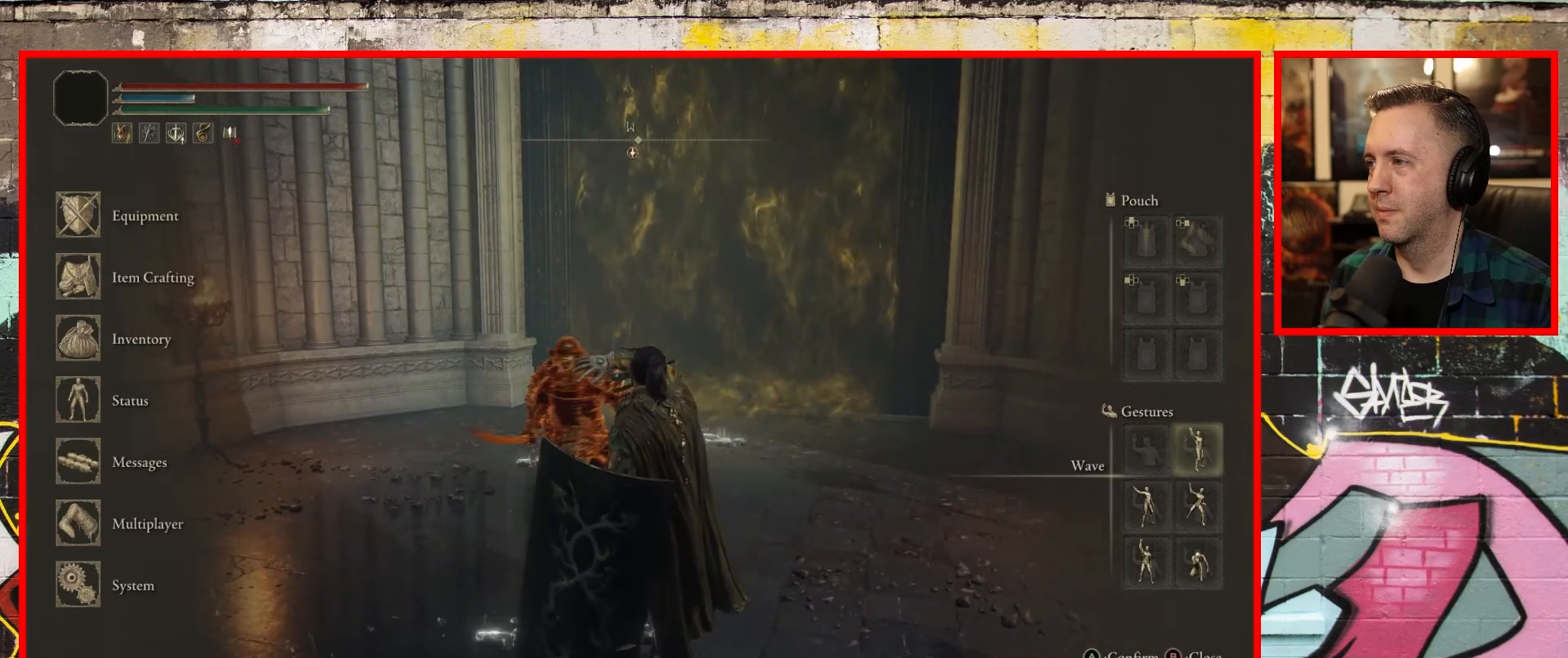
{"buttons": [], "left_stick": "down", "right_stick": "center", "events": [[83, "right_stick", "left"], [117, "left_stick", "down"], [433, "right_stick", "center"]]}
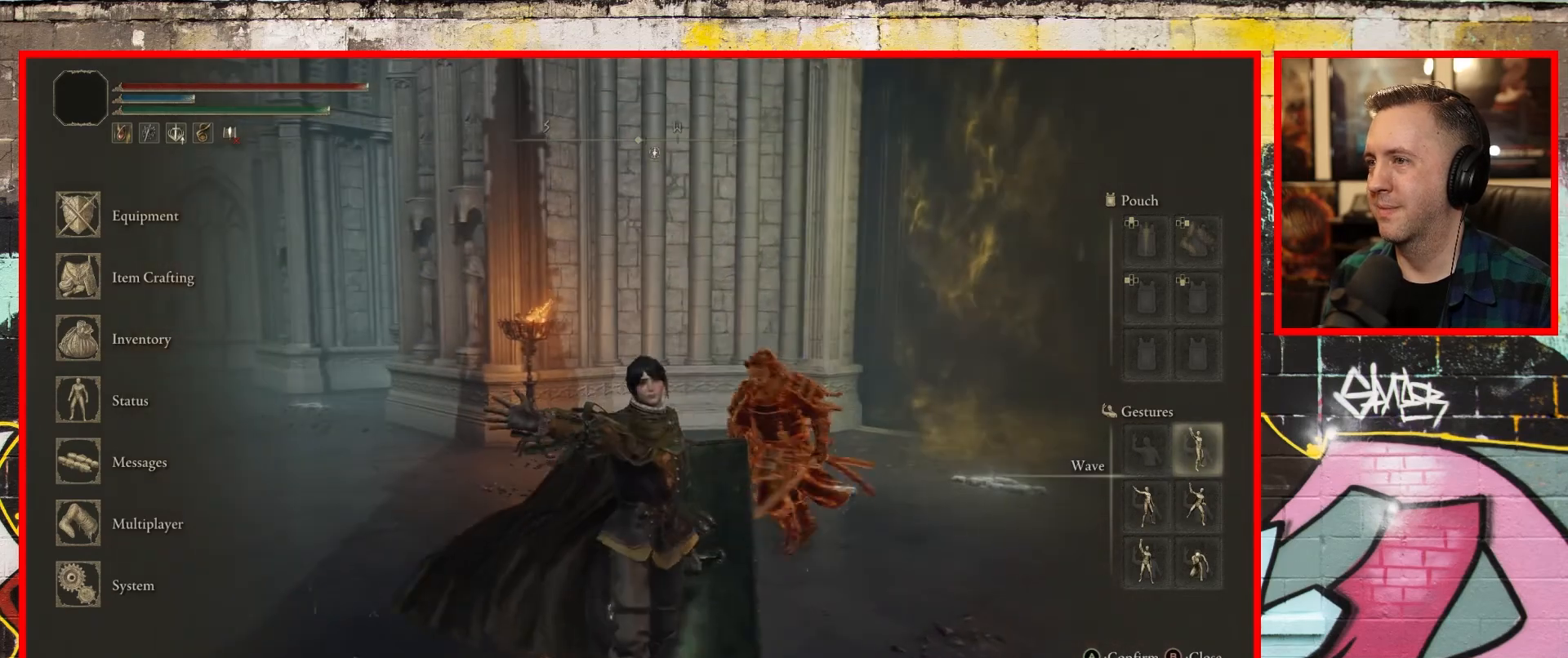
{"buttons": [], "left_stick": "down-right", "right_stick": "left", "events": [[383, "right_stick", "left"], [483, "left_stick", "down-right"]]}
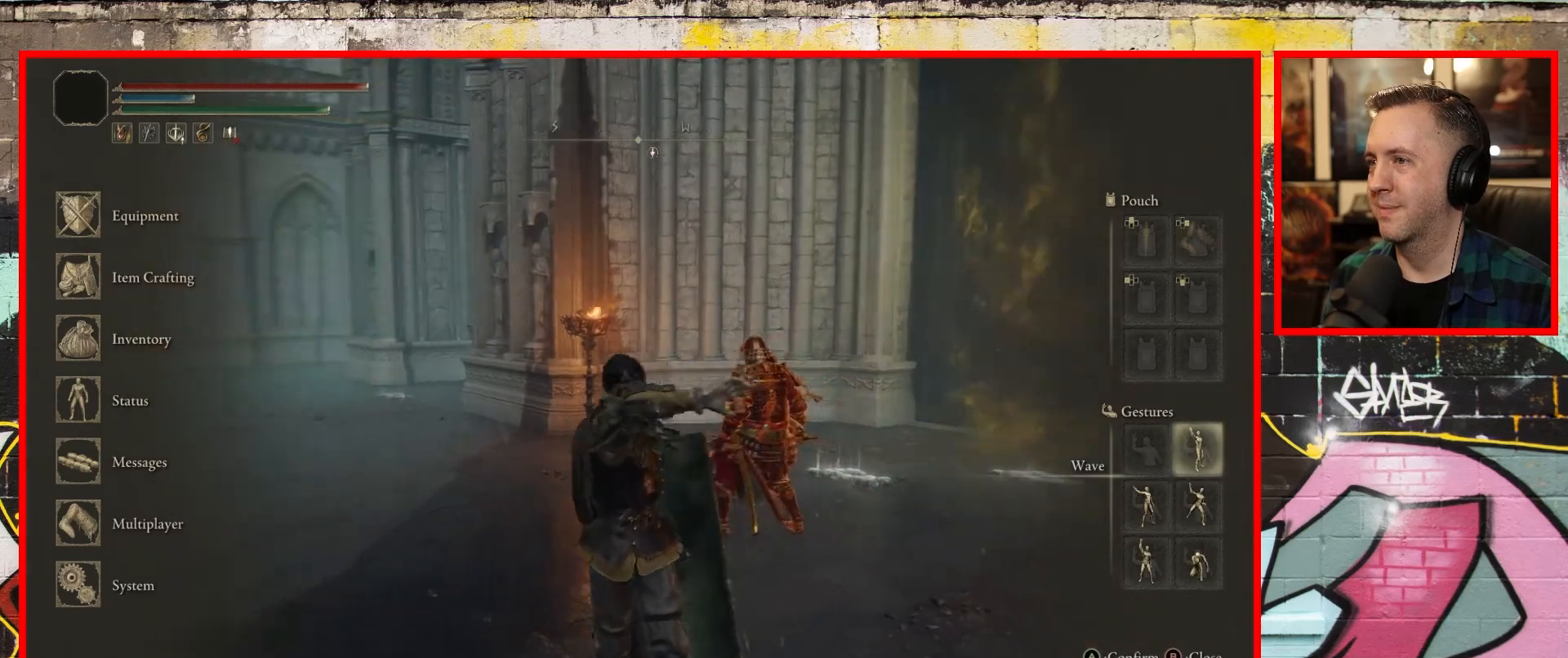
{"buttons": [], "left_stick": "center", "right_stick": "center", "events": [[167, "left_stick", "up"], [167, "right_stick", "center"], [400, "left_stick", "center"]]}
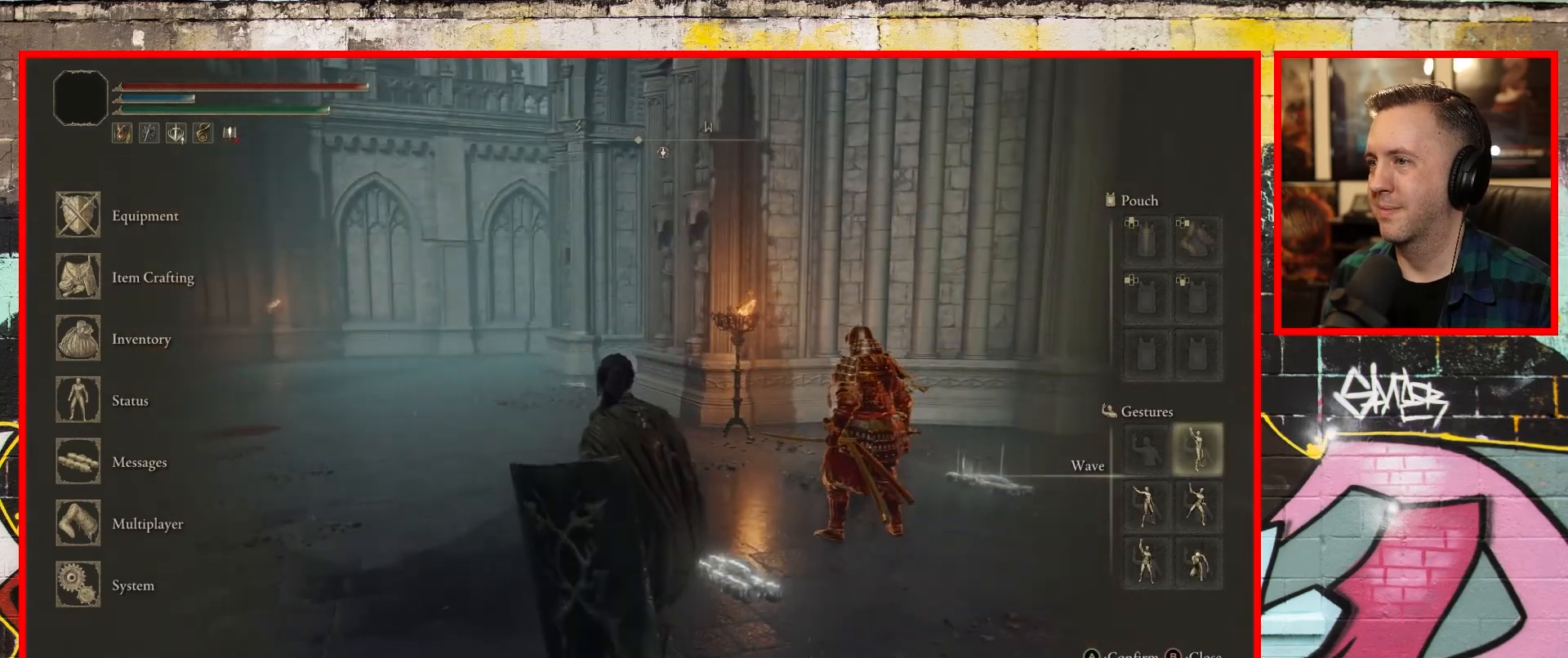
{"buttons": [], "left_stick": "center", "right_stick": "up-right", "events": [[167, "right_stick", "up-right"]]}
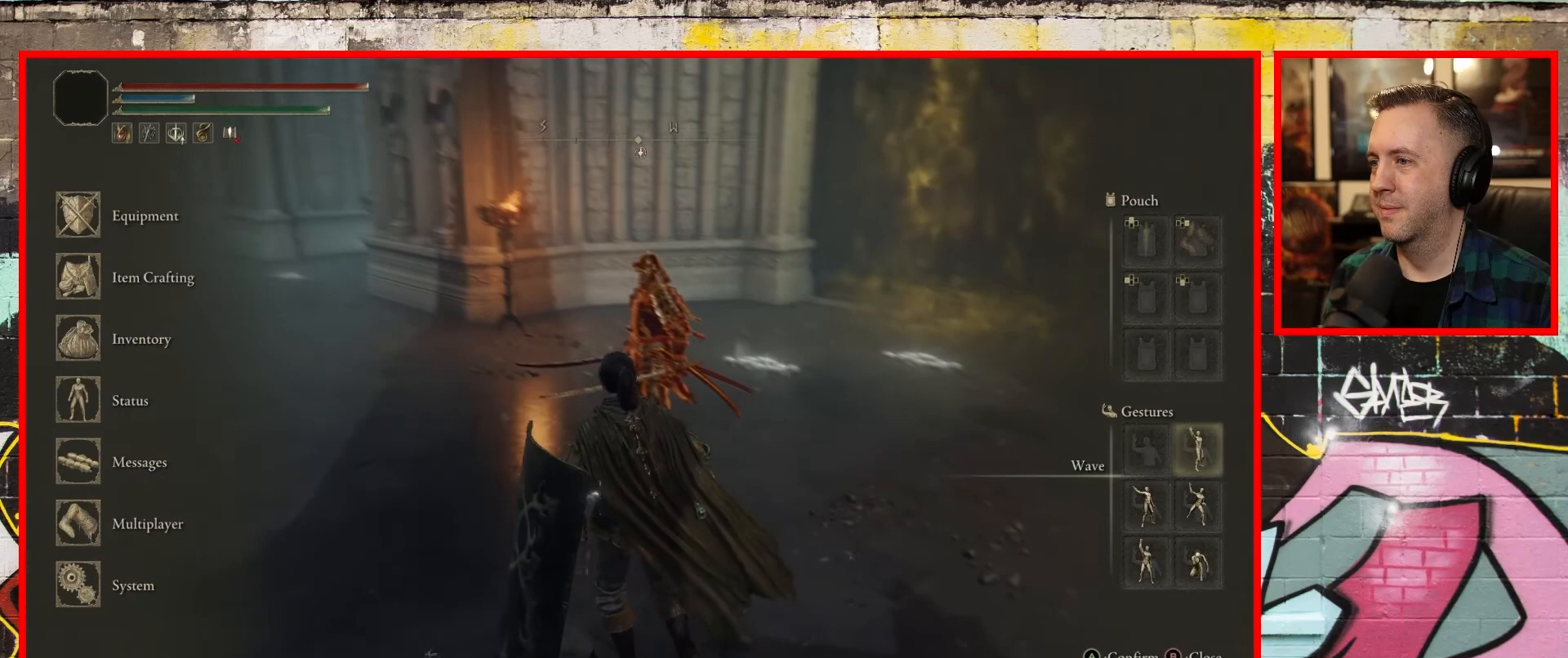
{"buttons": [], "left_stick": "up-right", "right_stick": "right", "events": [[183, "right_stick", "right"], [350, "left_stick", "up-right"]]}
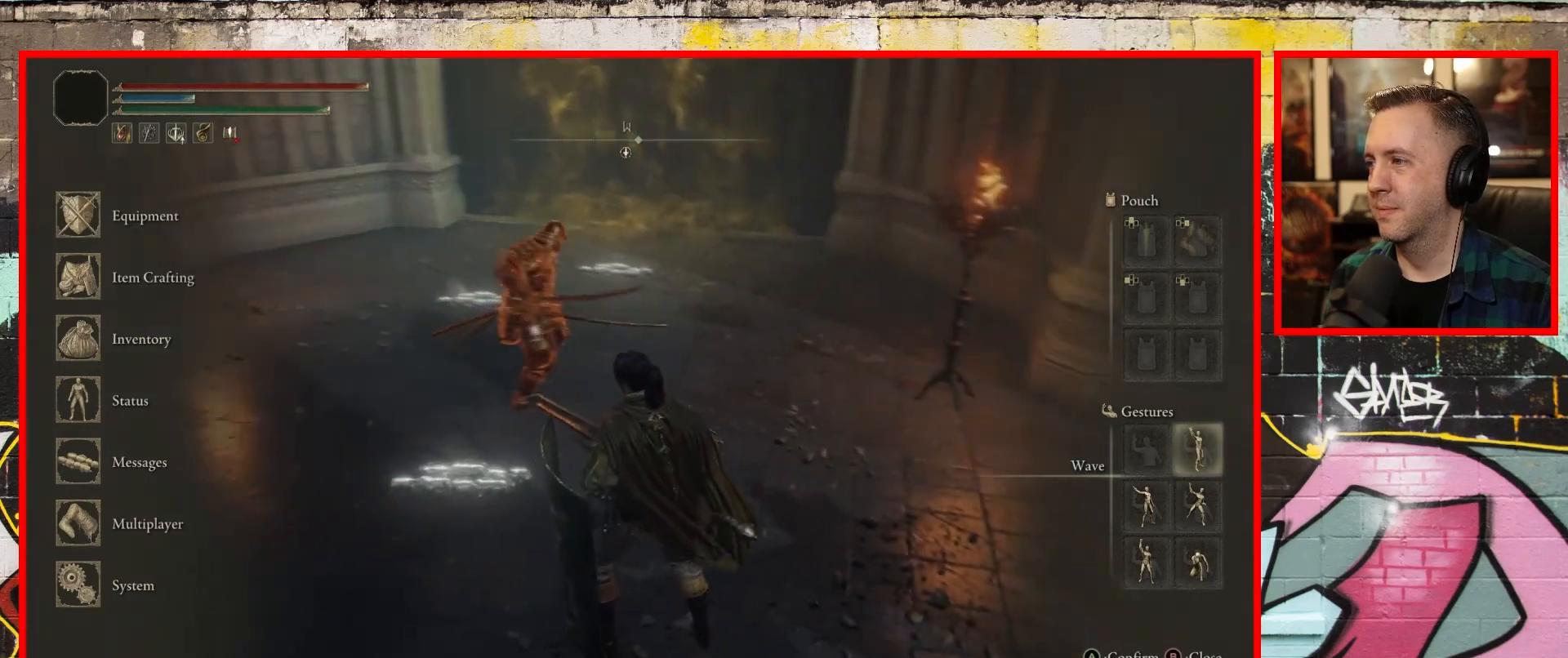
{"buttons": [], "left_stick": "center", "right_stick": "center", "events": [[100, "left_stick", "center"], [100, "right_stick", "center"]]}
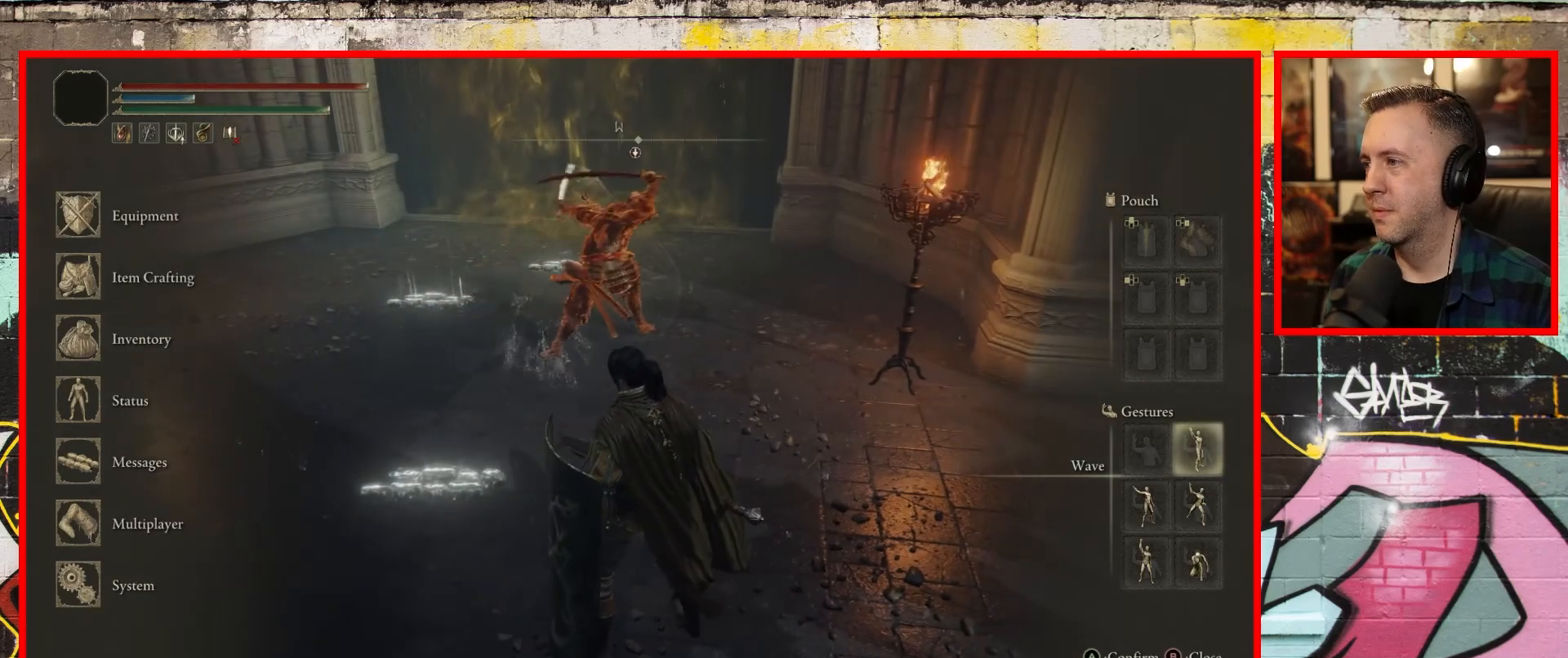
{"buttons": [], "left_stick": "center", "right_stick": "center", "events": [[50, "DPAD_LEFT", "down"], [133, "DPAD_LEFT", "up"], [350, "A", "down"], [467, "A", "up"]]}
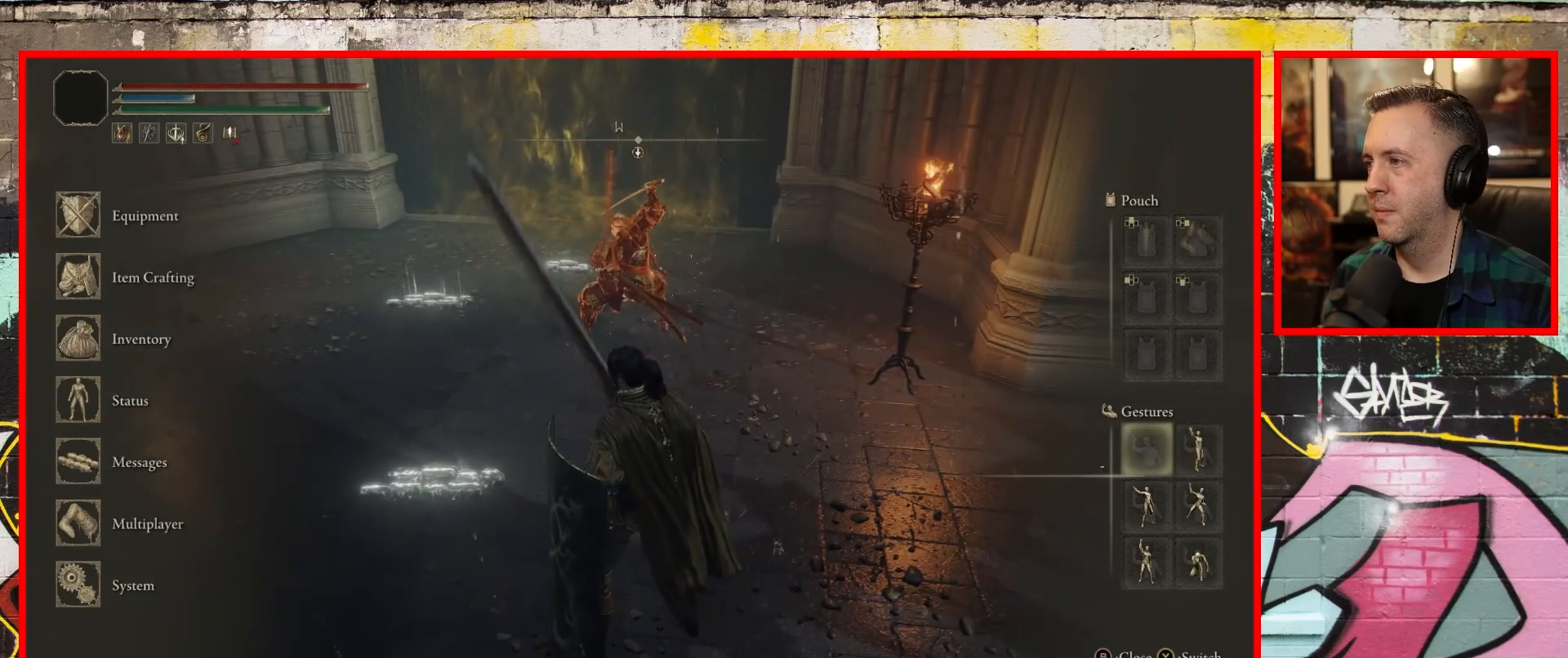
{"buttons": [], "left_stick": "center", "right_stick": "center", "events": []}
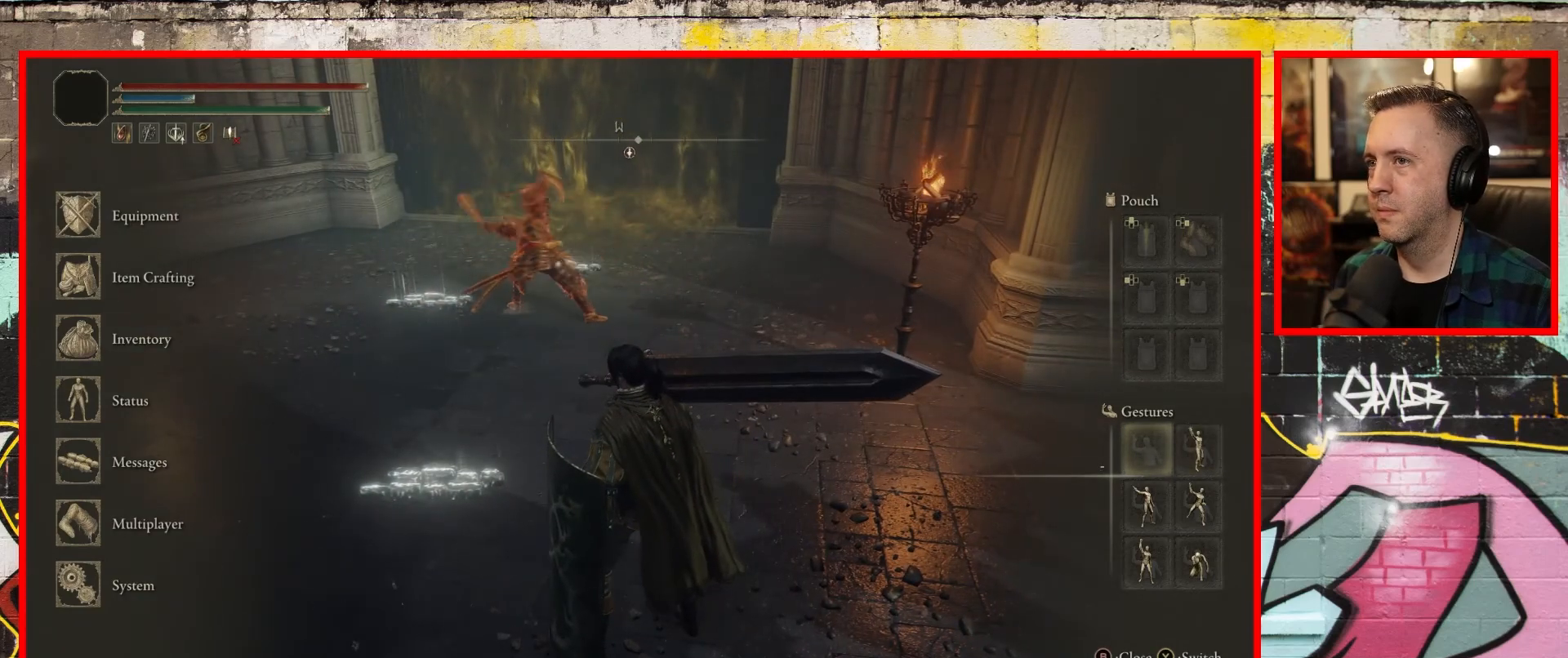
{"buttons": [], "left_stick": "center", "right_stick": "center", "events": []}
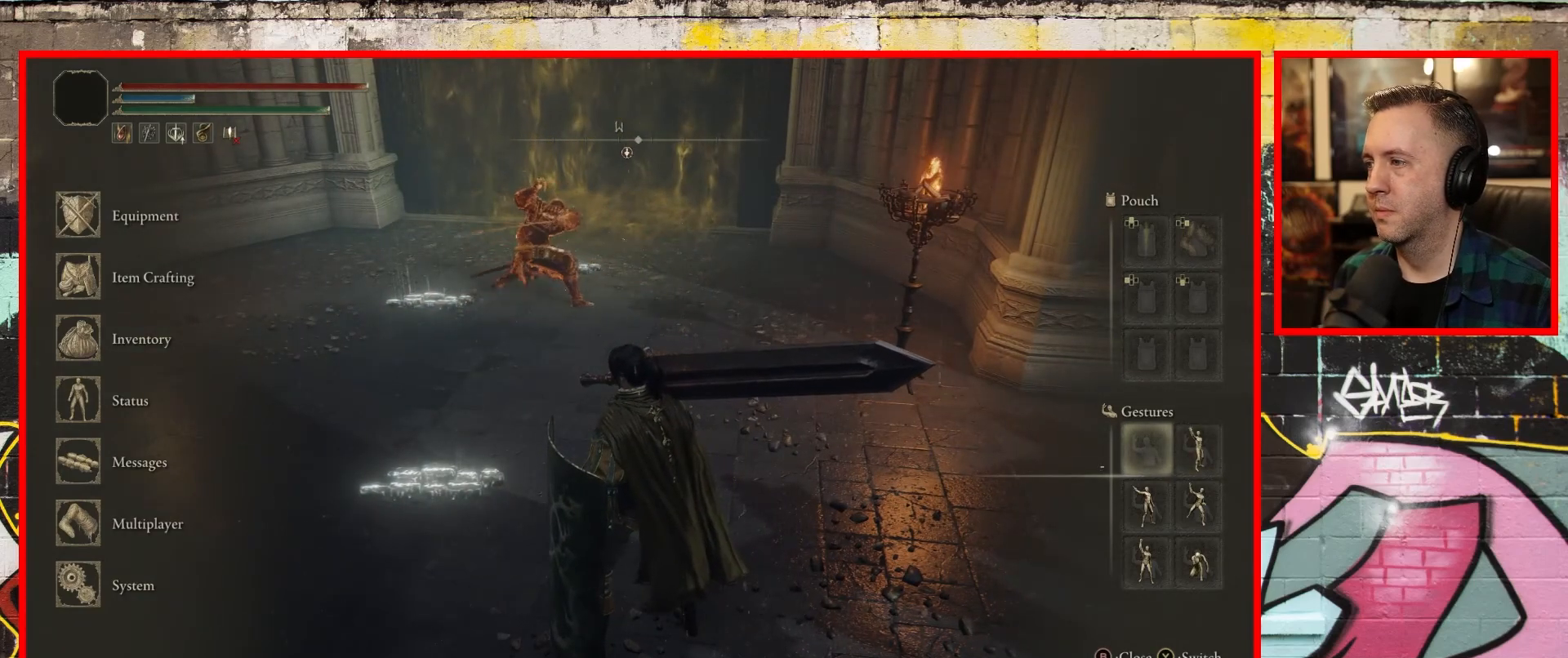
{"buttons": [], "left_stick": "center", "right_stick": "center", "events": [[67, "Y", "down"], [200, "Y", "up"]]}
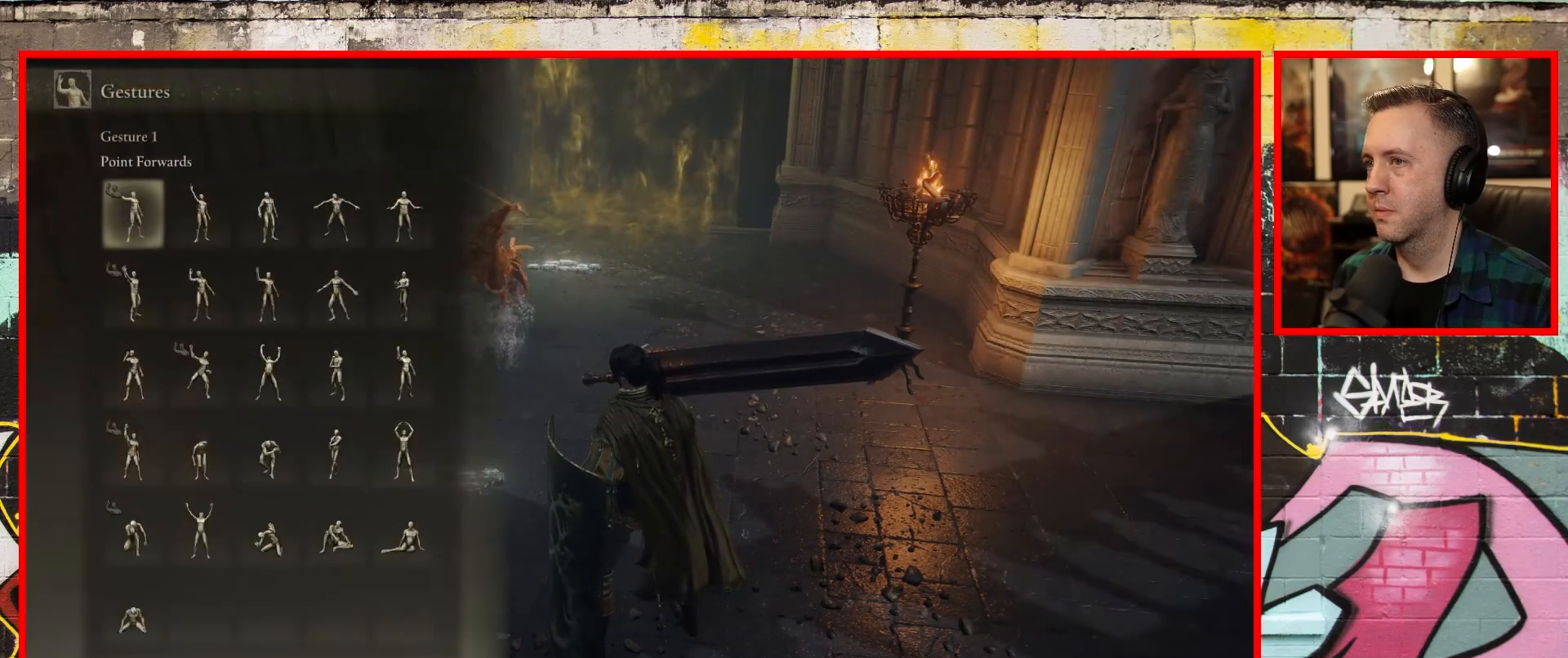
{"buttons": ["DPAD_RIGHT"], "left_stick": "center", "right_stick": "center", "events": [[500, "DPAD_RIGHT", "down"]]}
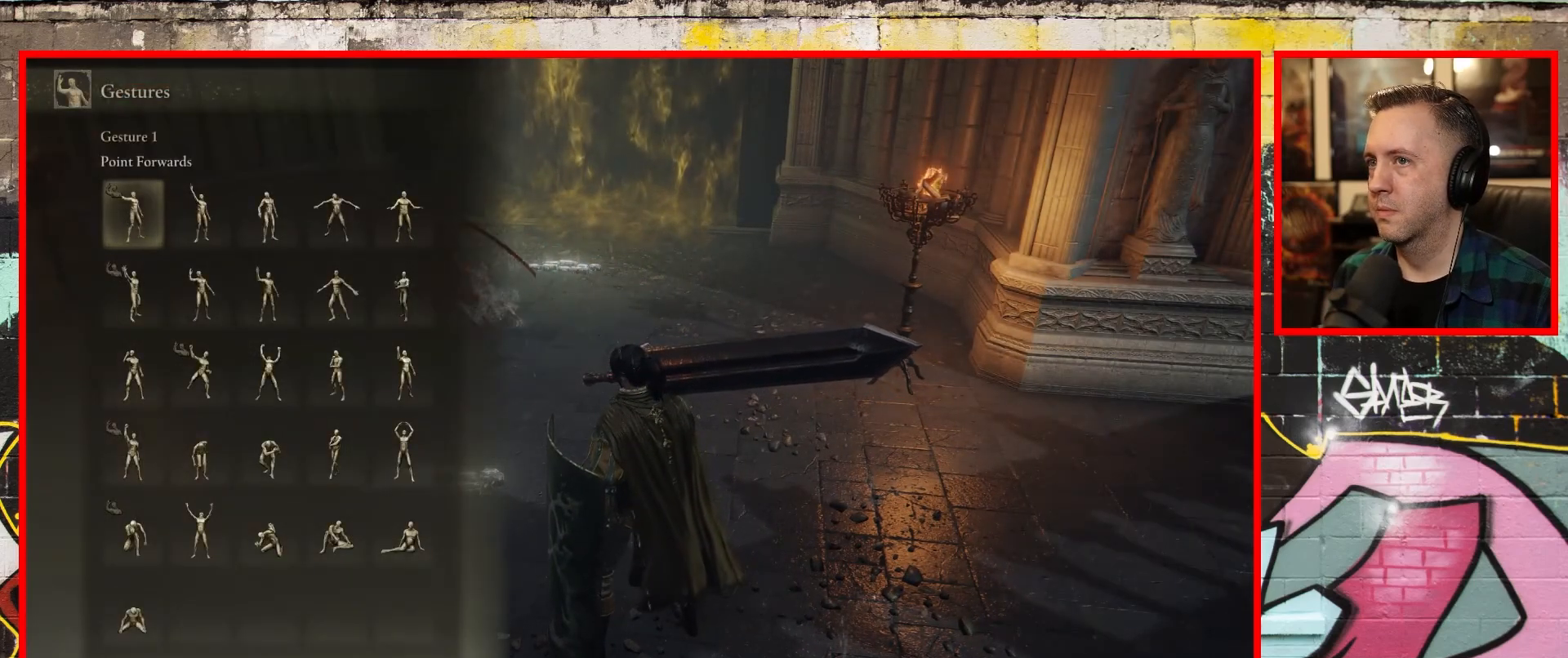
{"buttons": [], "left_stick": "center", "right_stick": "center", "events": [[100, "DPAD_RIGHT", "up"], [200, "DPAD_DOWN", "down"], [350, "DPAD_DOWN", "up"]]}
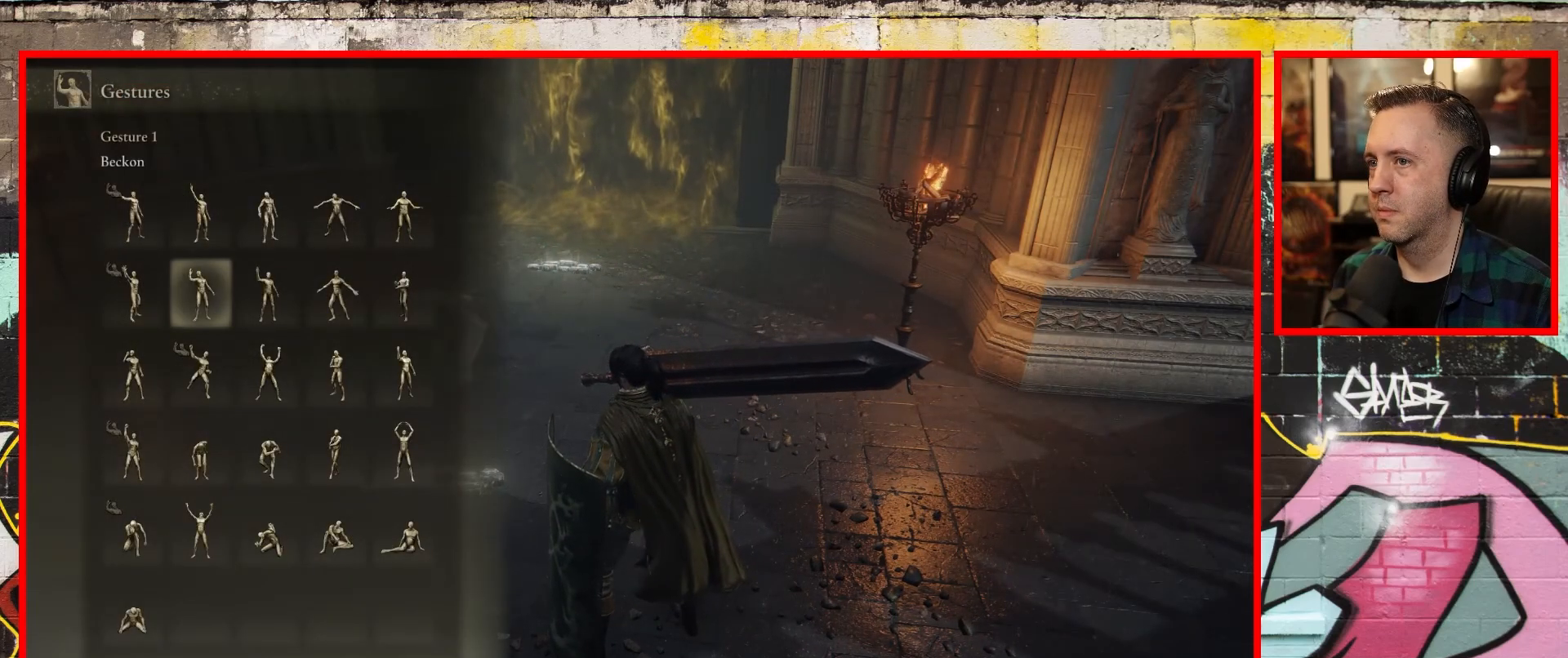
{"buttons": ["DPAD_DOWN"], "left_stick": "center", "right_stick": "center", "events": [[17, "DPAD_RIGHT", "down"], [83, "DPAD_RIGHT", "up"], [400, "DPAD_DOWN", "down"]]}
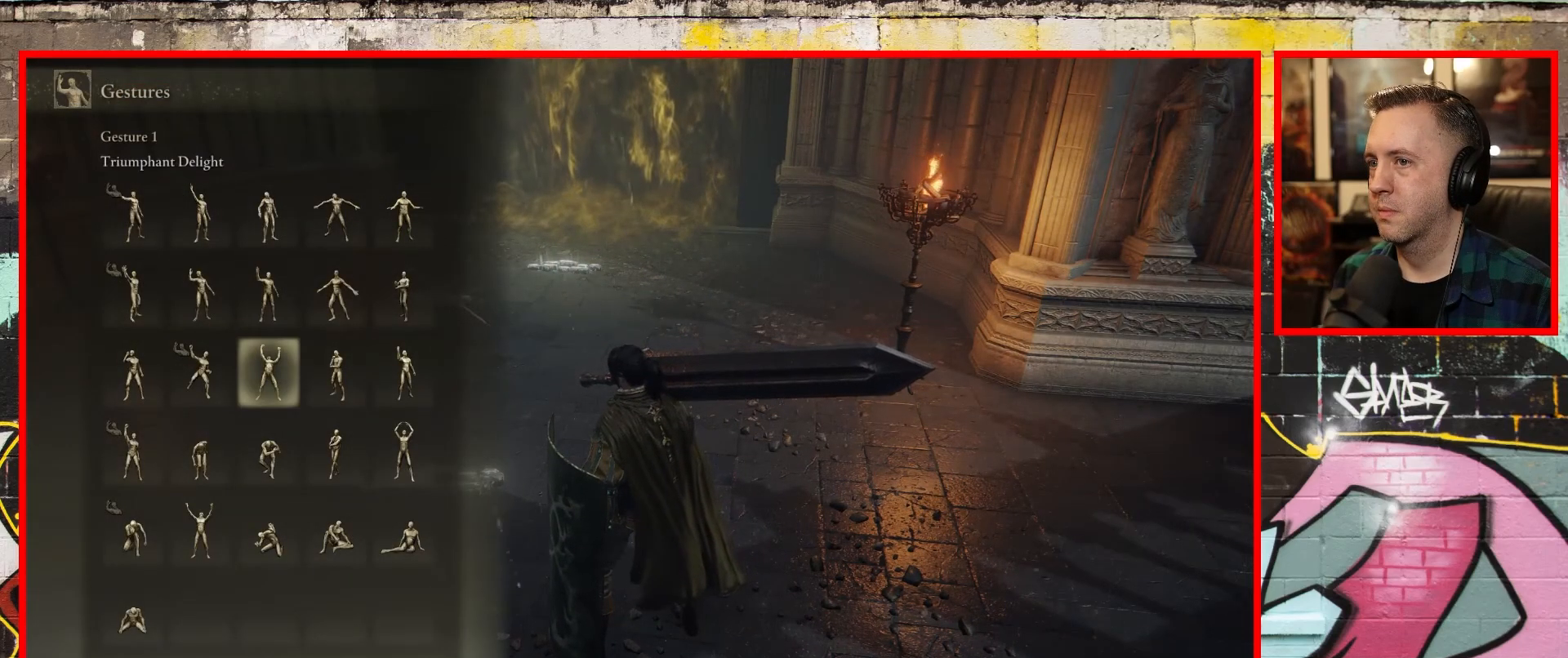
{"buttons": [], "left_stick": "center", "right_stick": "center", "events": [[50, "DPAD_DOWN", "up"], [150, "DPAD_DOWN", "down"], [250, "DPAD_DOWN", "up"]]}
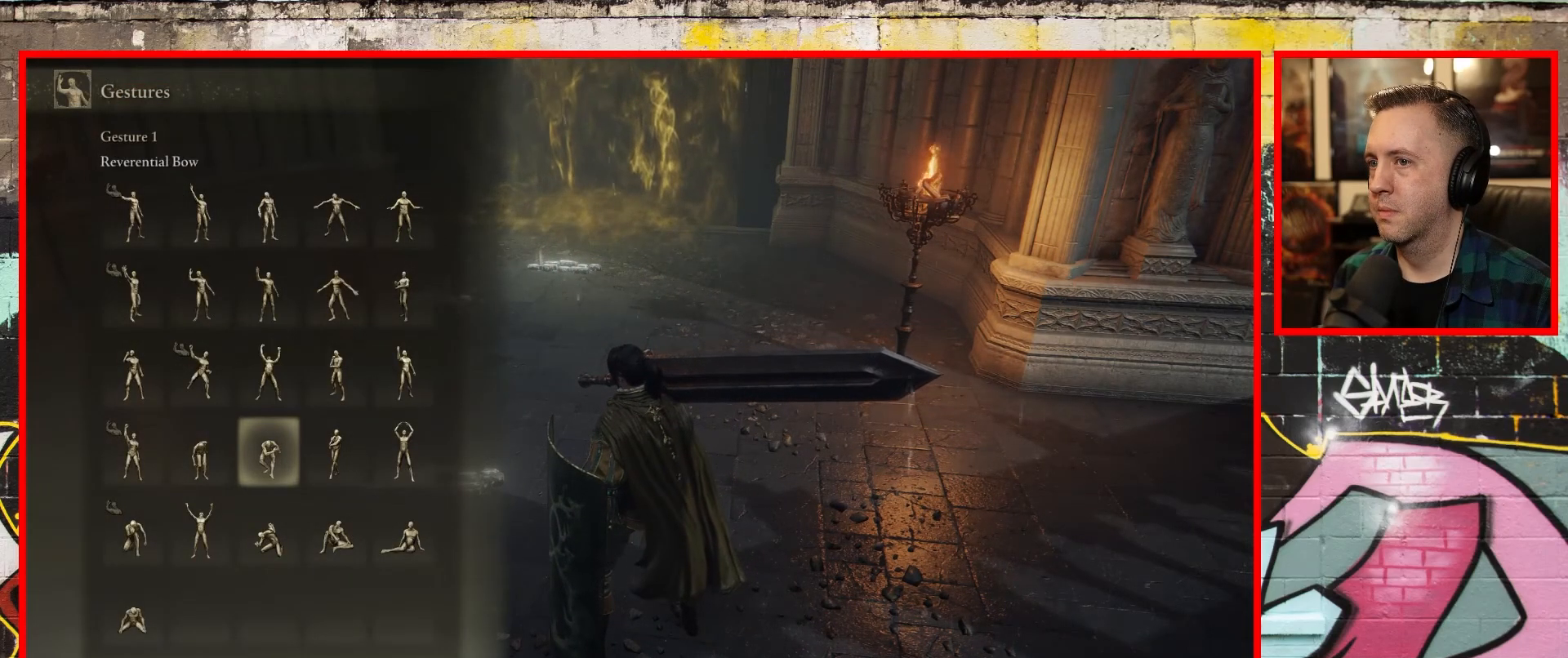
{"buttons": [], "left_stick": "center", "right_stick": "center", "events": [[367, "DPAD_LEFT", "down"], [500, "DPAD_LEFT", "up"]]}
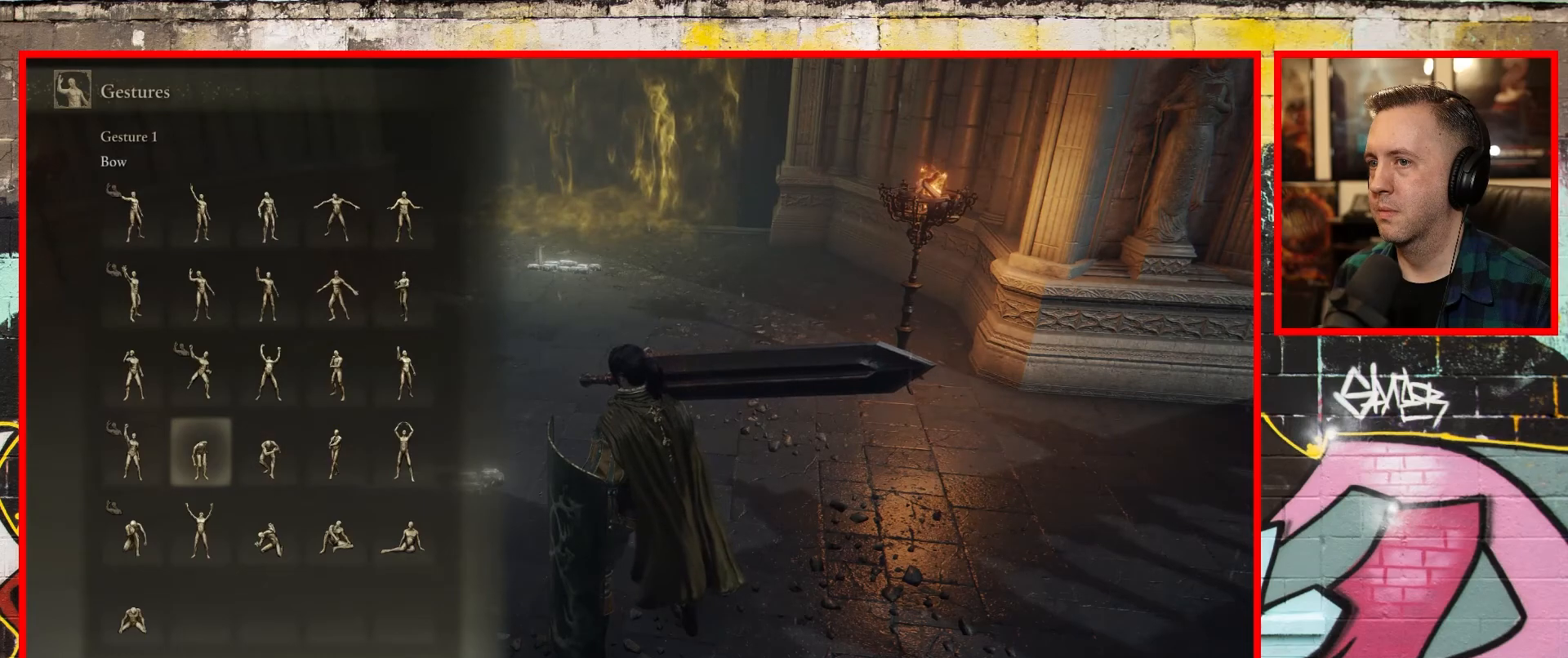
{"buttons": [], "left_stick": "center", "right_stick": "center", "events": []}
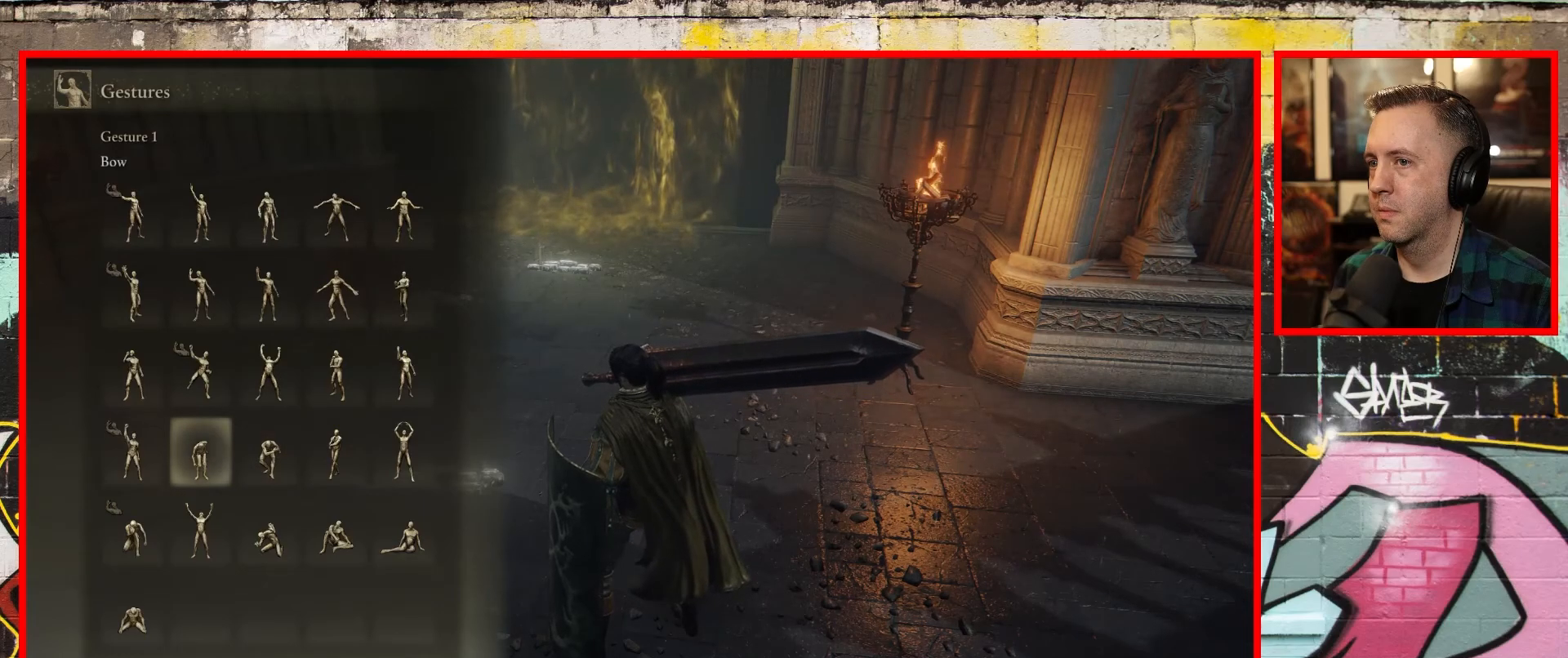
{"buttons": [], "left_stick": "center", "right_stick": "center", "events": []}
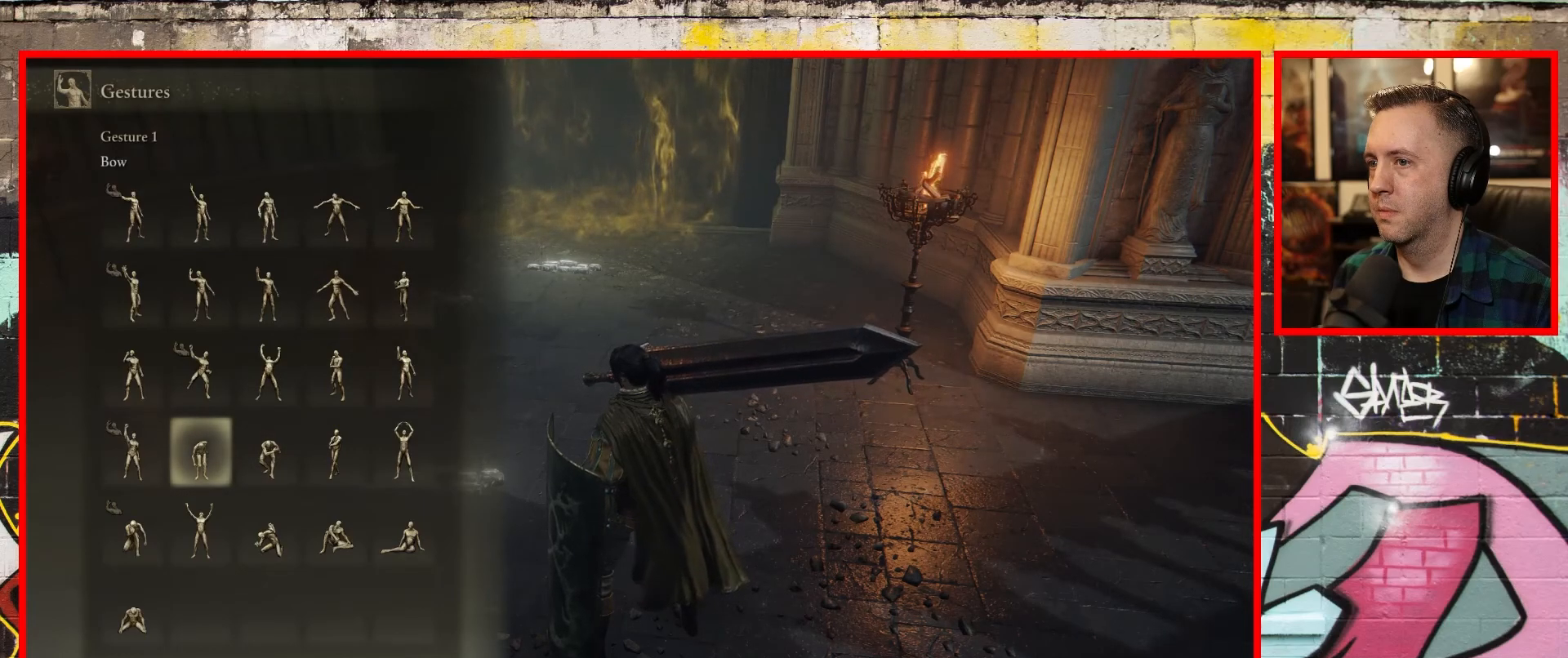
{"buttons": [], "left_stick": "center", "right_stick": "center", "events": []}